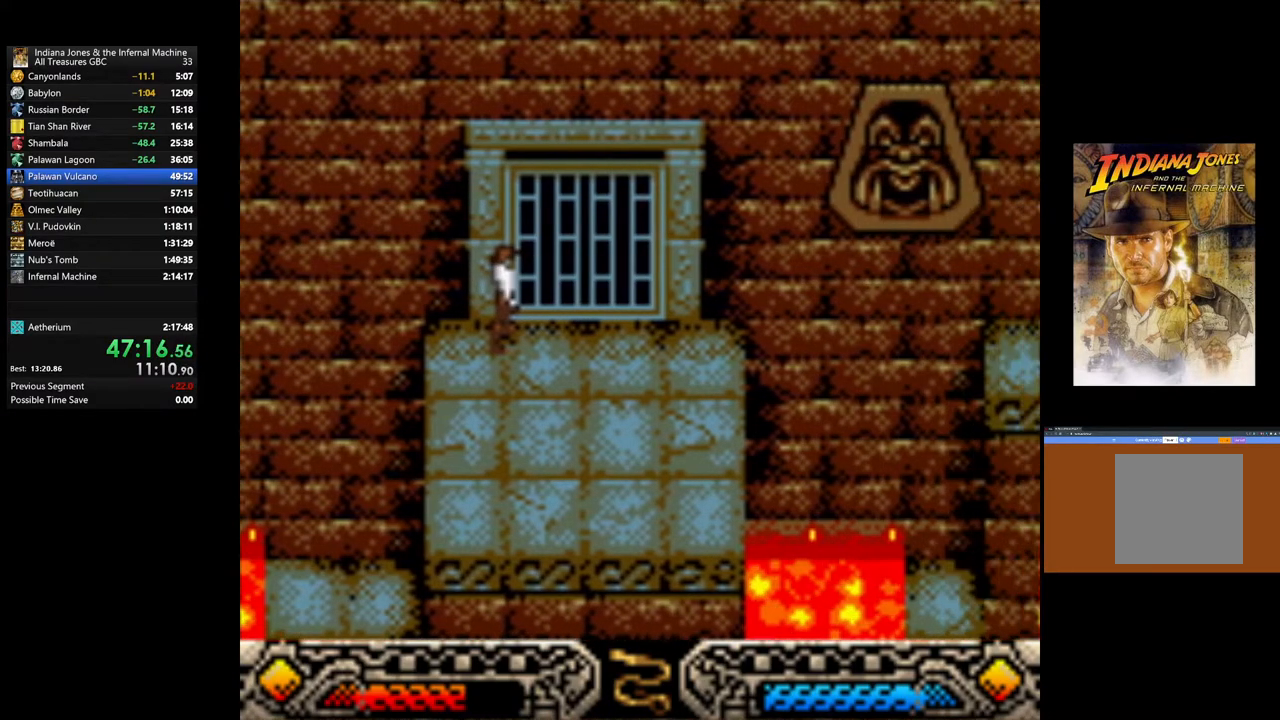
Gameplay with a controller (Xbox layout); each line is a JSON object with the inputs held at the frame after it. "events" lists button and stick changes between this image and that frame as [ms after this image, input, new state], when the widget could be followed in between.
{"buttons": ["A"], "left_stick": "up-right", "right_stick": "center", "events": [[83, "A", "down"], [167, "A", "up"], [250, "A", "down"], [350, "A", "up"], [417, "A", "down"]]}
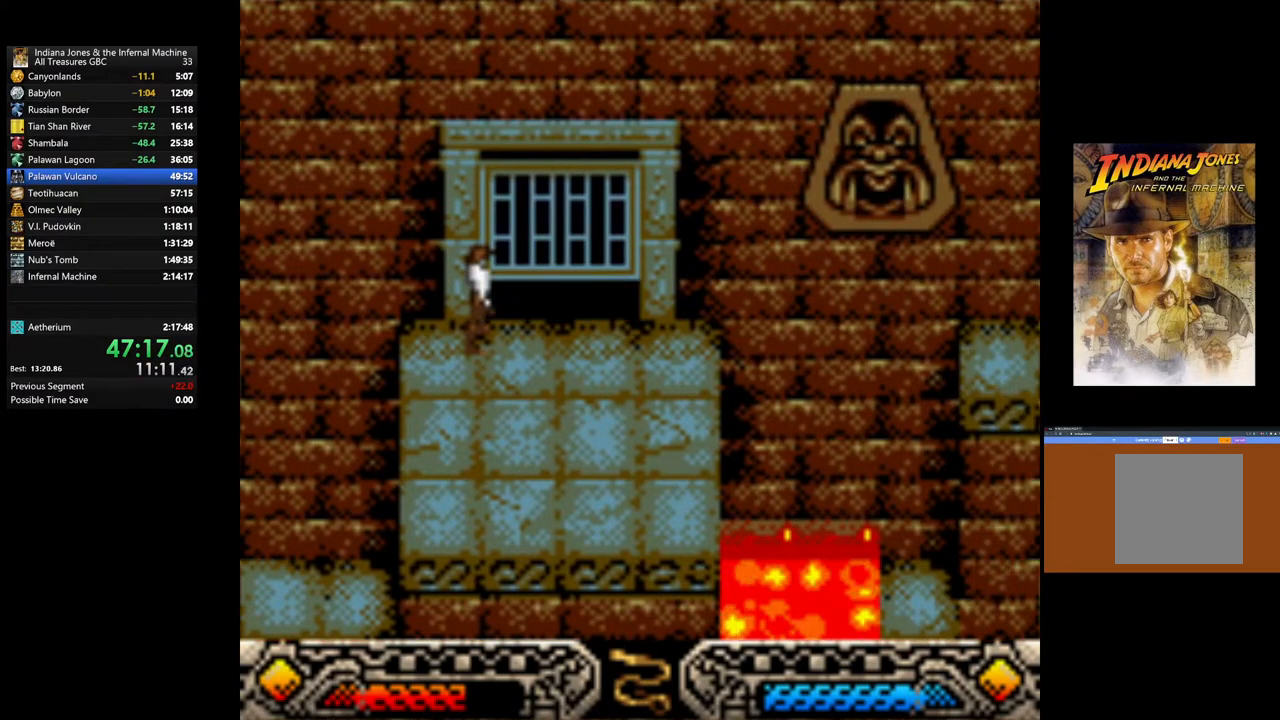
{"buttons": [], "left_stick": "up-right", "right_stick": "center", "events": [[33, "A", "up"], [117, "A", "down"], [217, "A", "up"]]}
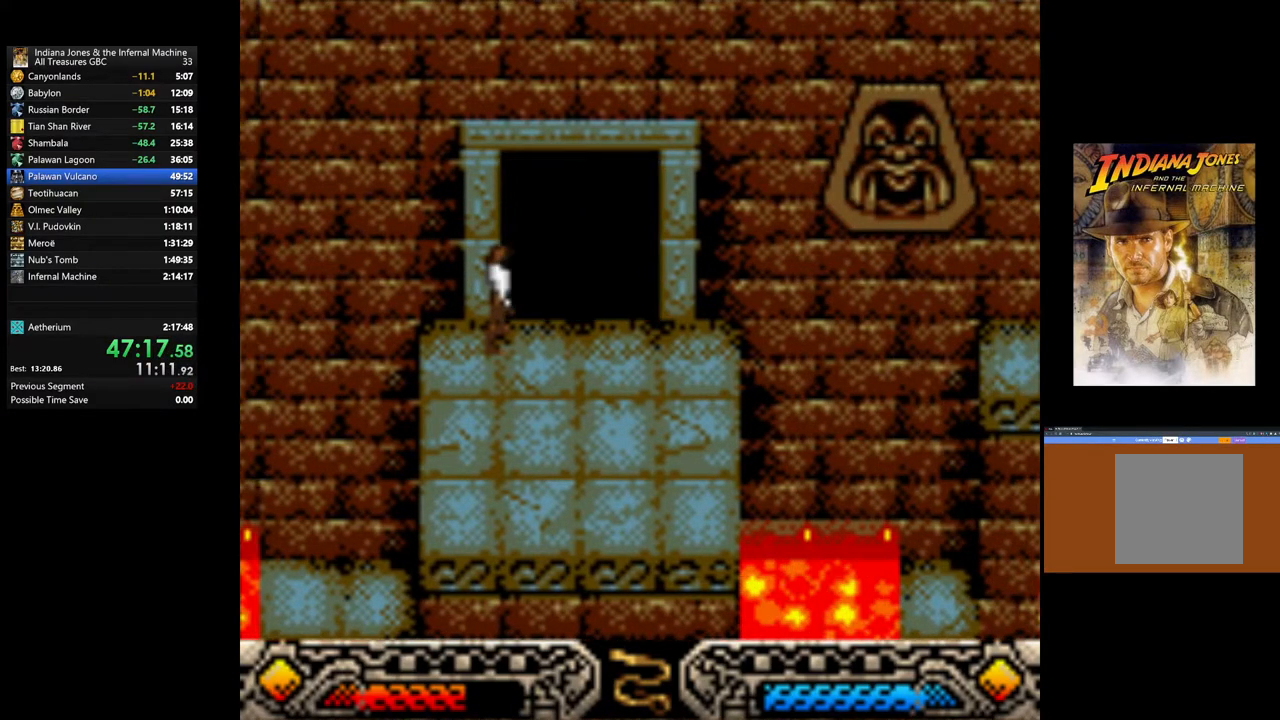
{"buttons": ["A"], "left_stick": "up-right", "right_stick": "center", "events": [[33, "A", "down"], [150, "A", "up"], [250, "A", "down"], [333, "A", "up"], [417, "A", "down"]]}
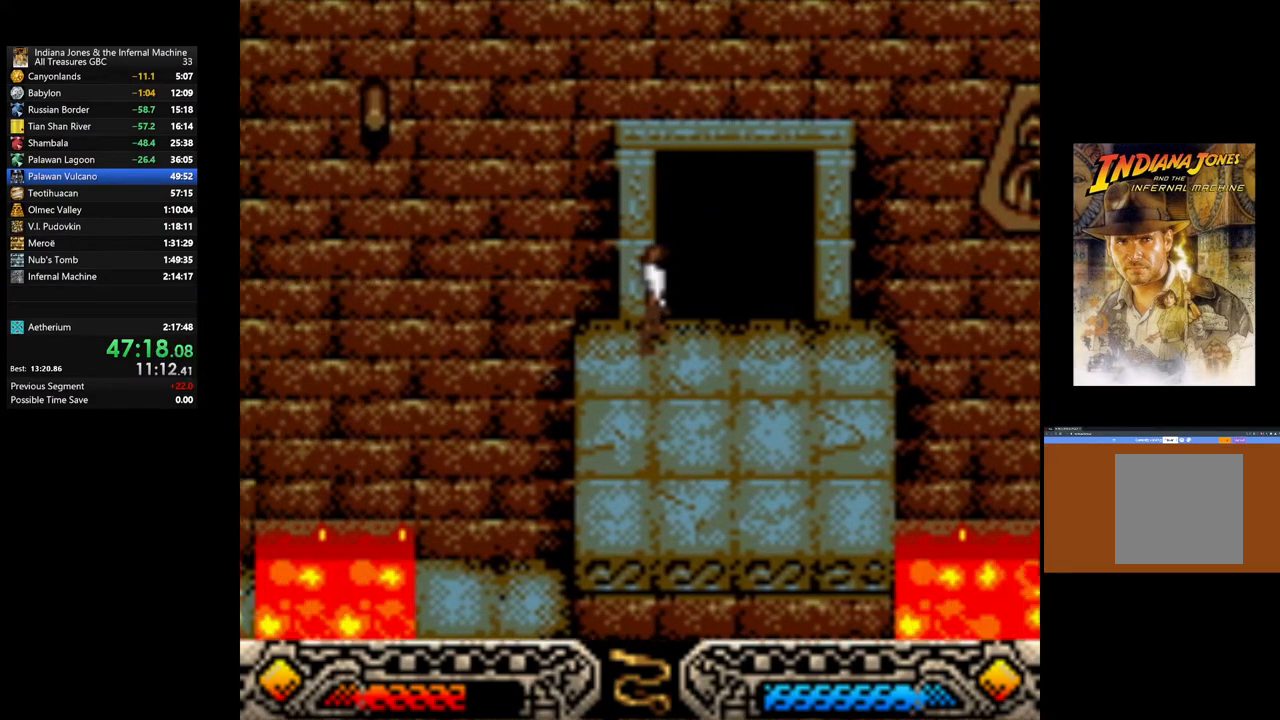
{"buttons": ["A"], "left_stick": "up-right", "right_stick": "center", "events": [[33, "A", "up"], [117, "A", "down"], [200, "A", "up"], [300, "A", "down"], [400, "A", "up"], [467, "A", "down"]]}
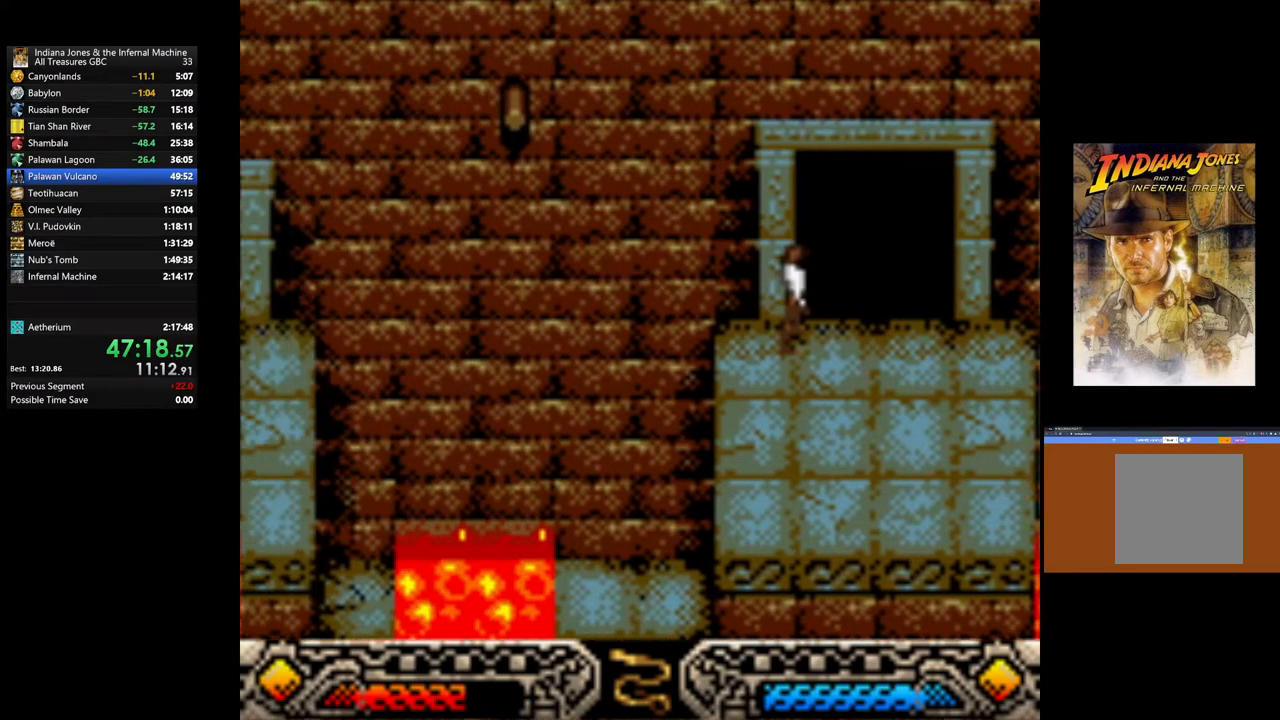
{"buttons": [], "left_stick": "up-right", "right_stick": "center", "events": [[83, "A", "up"], [167, "A", "down"], [267, "A", "up"], [350, "A", "down"], [450, "A", "up"]]}
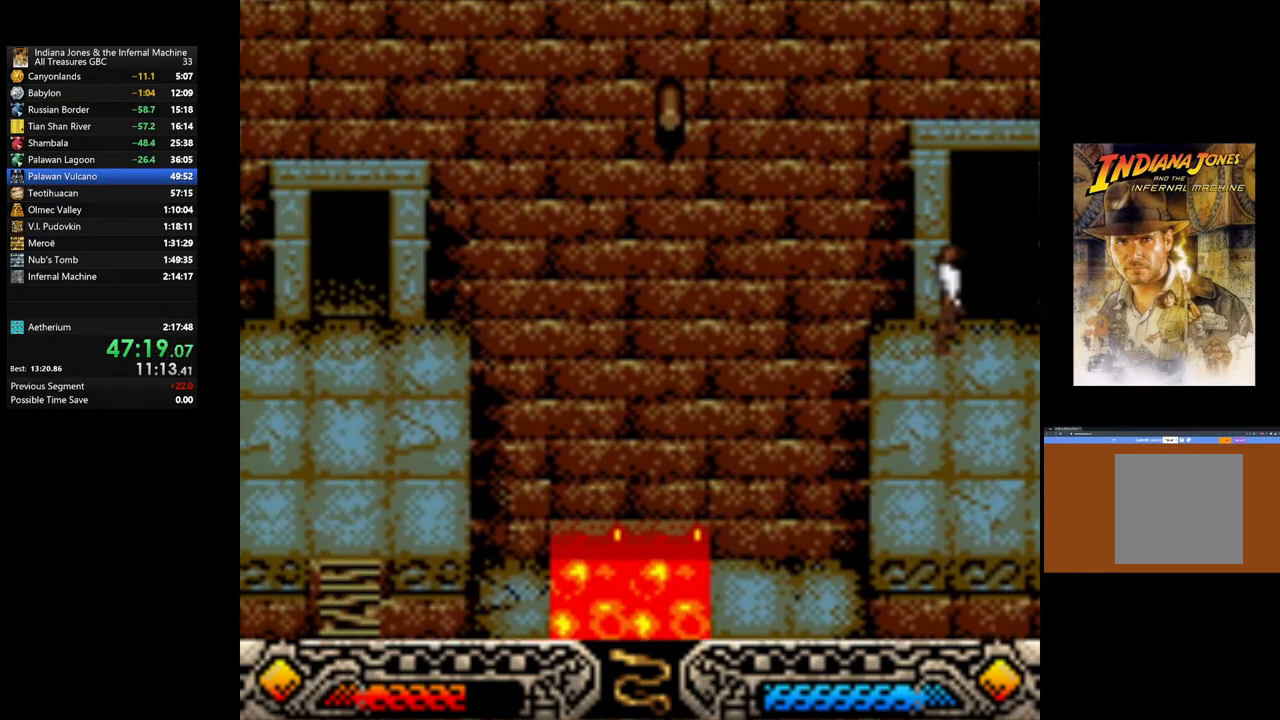
{"buttons": ["A"], "left_stick": "up-right", "right_stick": "center", "events": [[50, "A", "down"], [133, "A", "up"], [233, "A", "down"], [317, "A", "up"], [417, "A", "down"]]}
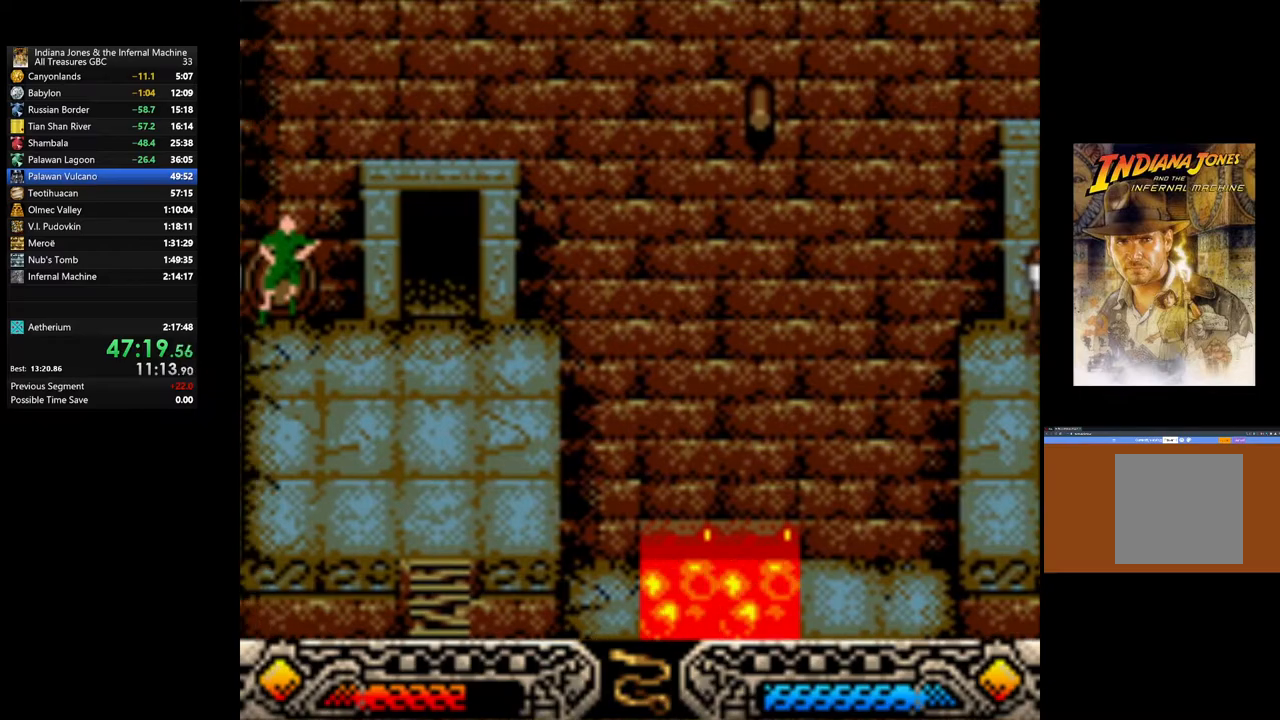
{"buttons": ["A"], "left_stick": "up-right", "right_stick": "center", "events": [[17, "A", "up"], [100, "A", "down"], [217, "A", "up"], [300, "A", "down"], [417, "A", "up"], [483, "A", "down"]]}
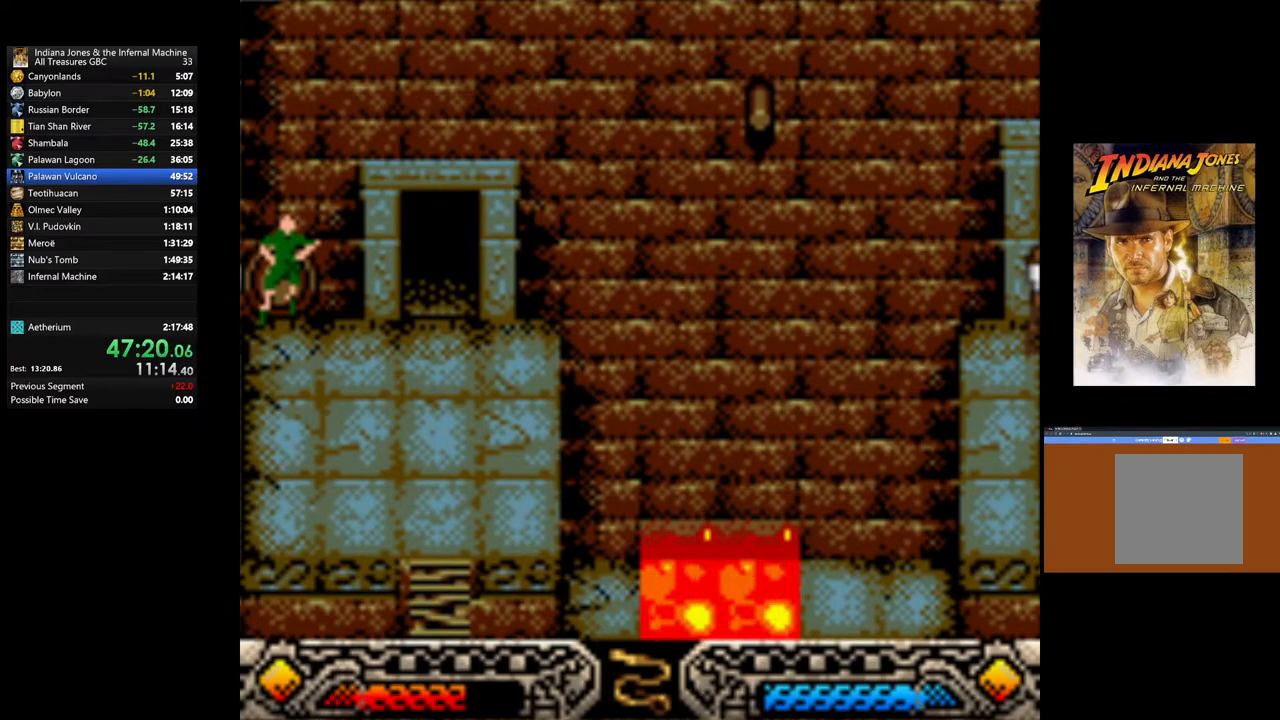
{"buttons": [], "left_stick": "up-right", "right_stick": "center", "events": [[100, "A", "up"], [183, "A", "down"], [283, "A", "up"], [383, "A", "down"], [483, "A", "up"]]}
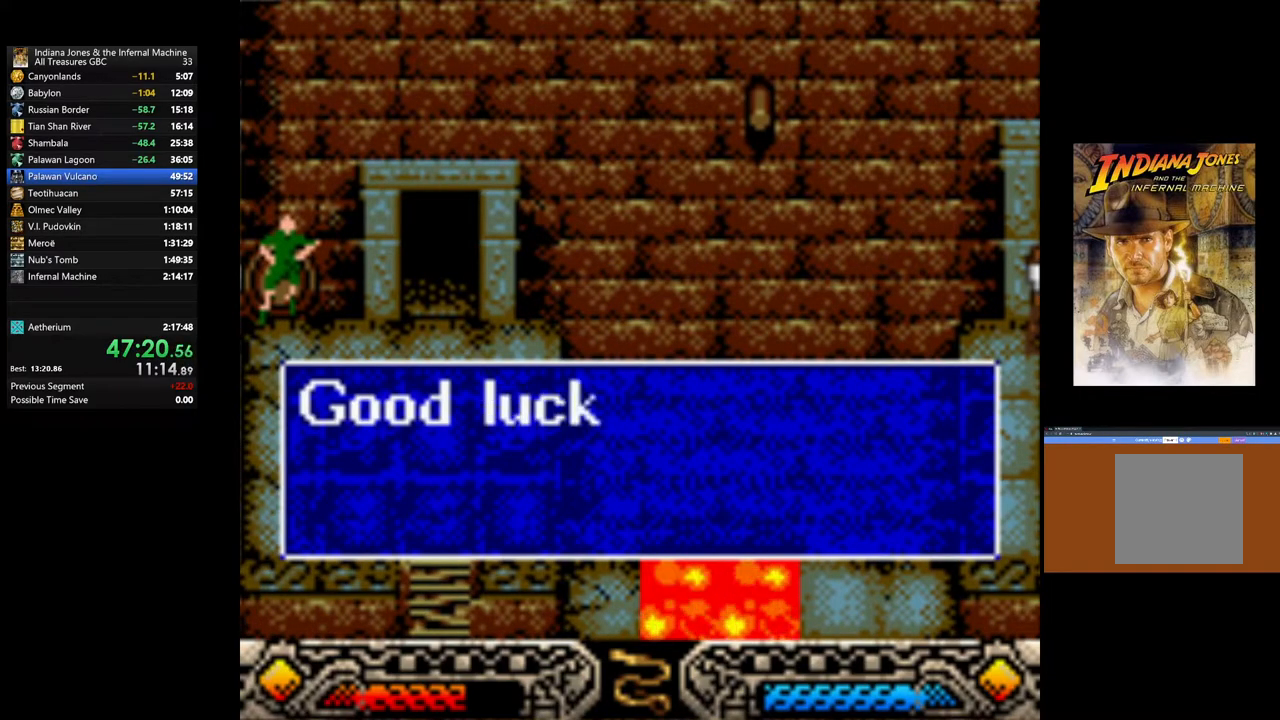
{"buttons": ["A"], "left_stick": "up-right", "right_stick": "center", "events": [[83, "A", "down"], [183, "A", "up"], [267, "A", "down"], [350, "A", "up"], [450, "A", "down"]]}
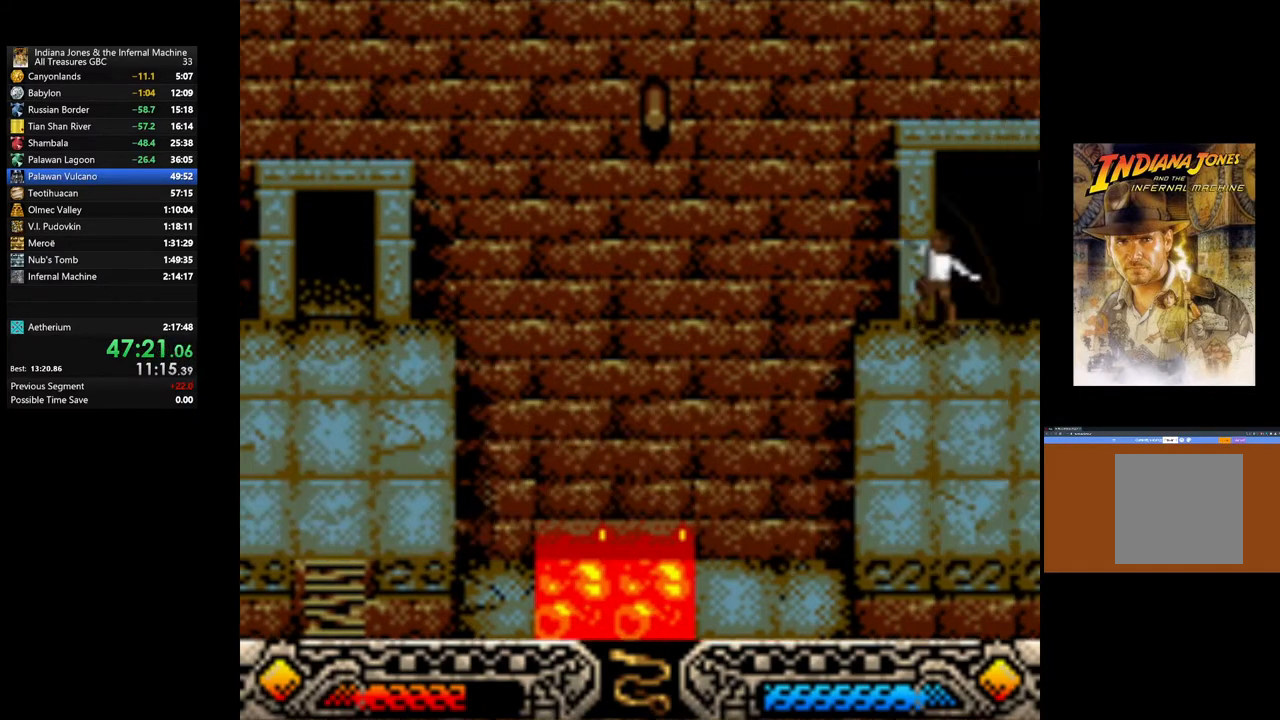
{"buttons": [], "left_stick": "up-right", "right_stick": "center", "events": [[33, "A", "up"]]}
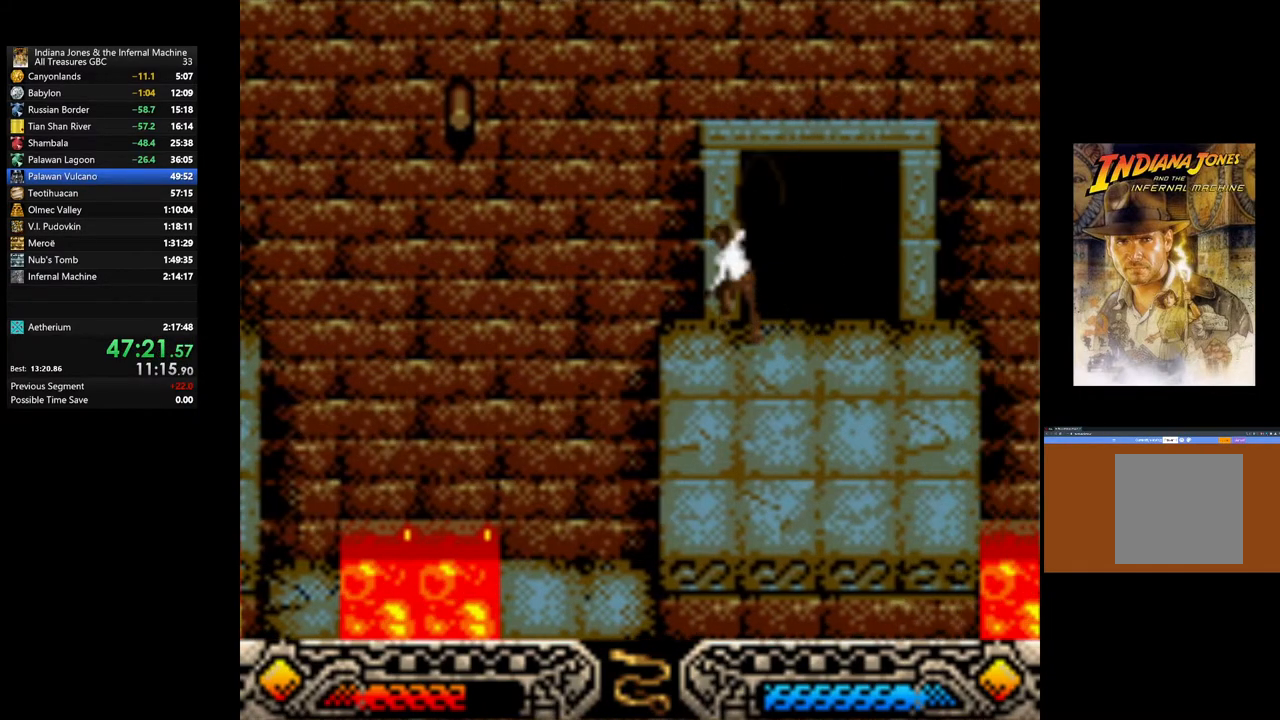
{"buttons": [], "left_stick": "up", "right_stick": "center", "events": [[450, "left_stick", "up"]]}
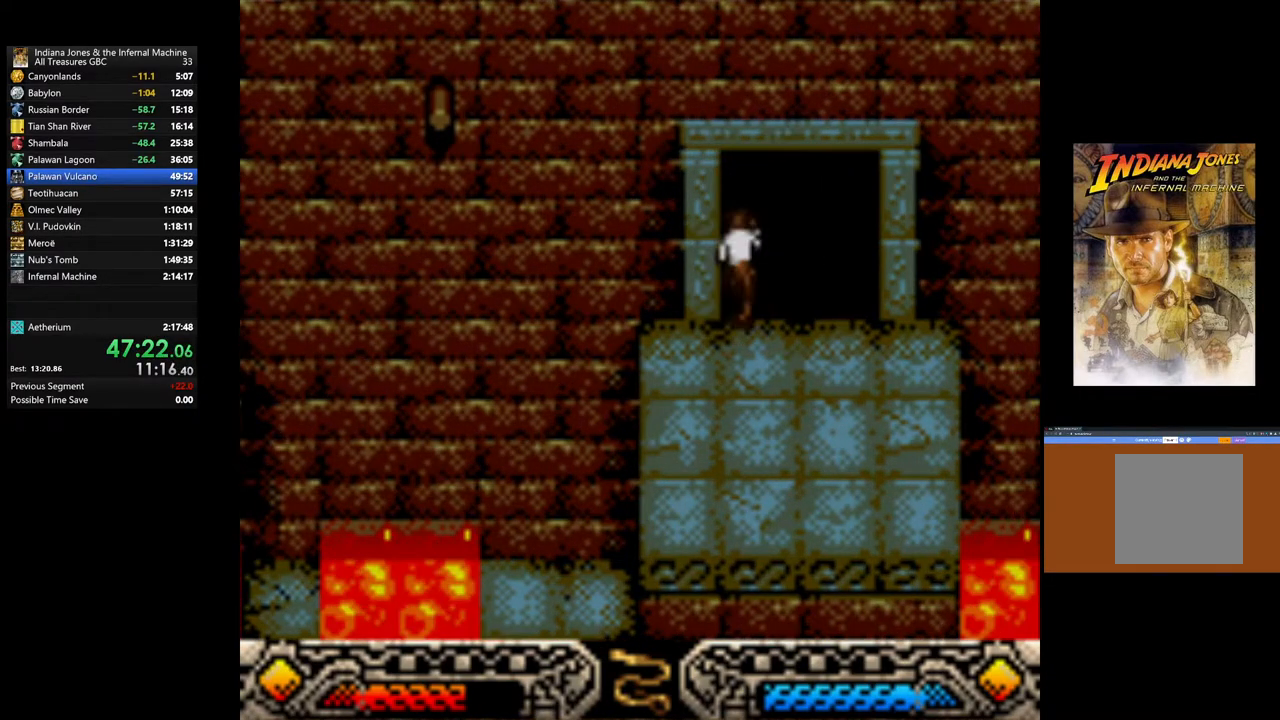
{"buttons": [], "left_stick": "up", "right_stick": "center", "events": []}
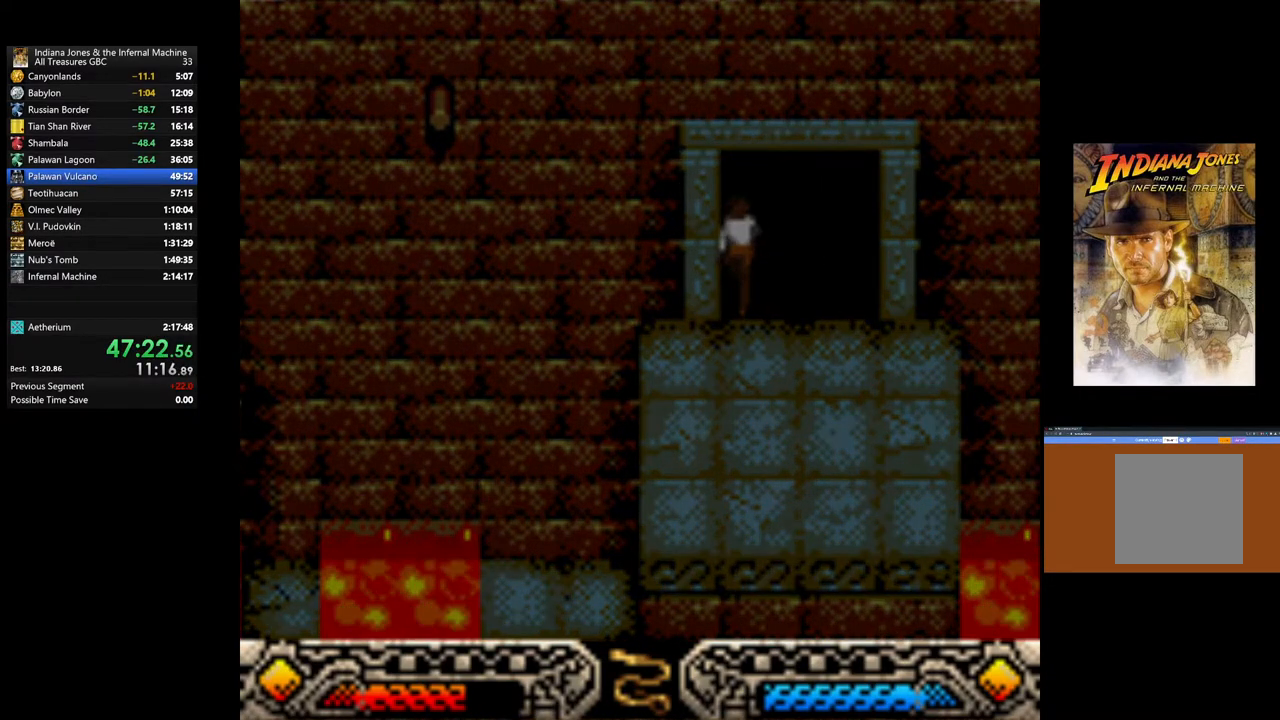
{"buttons": [], "left_stick": "center", "right_stick": "center", "events": [[150, "left_stick", "right"], [300, "left_stick", "center"]]}
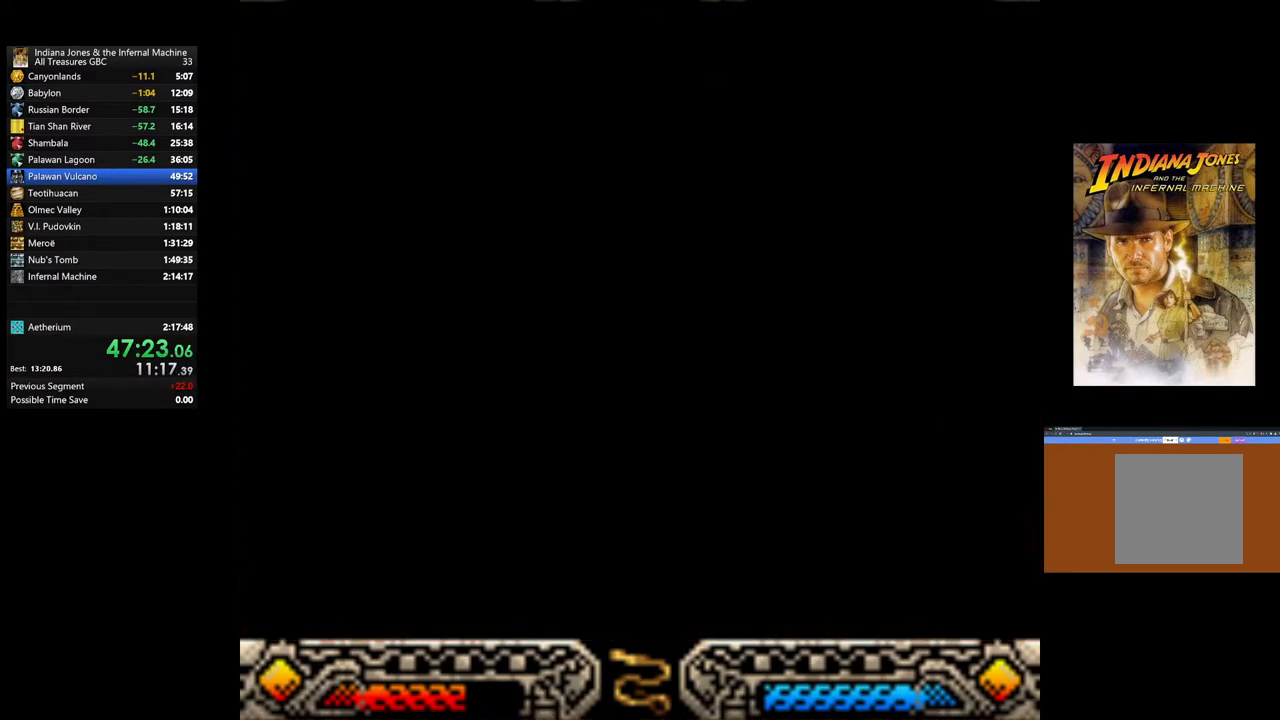
{"buttons": [], "left_stick": "center", "right_stick": "center", "events": []}
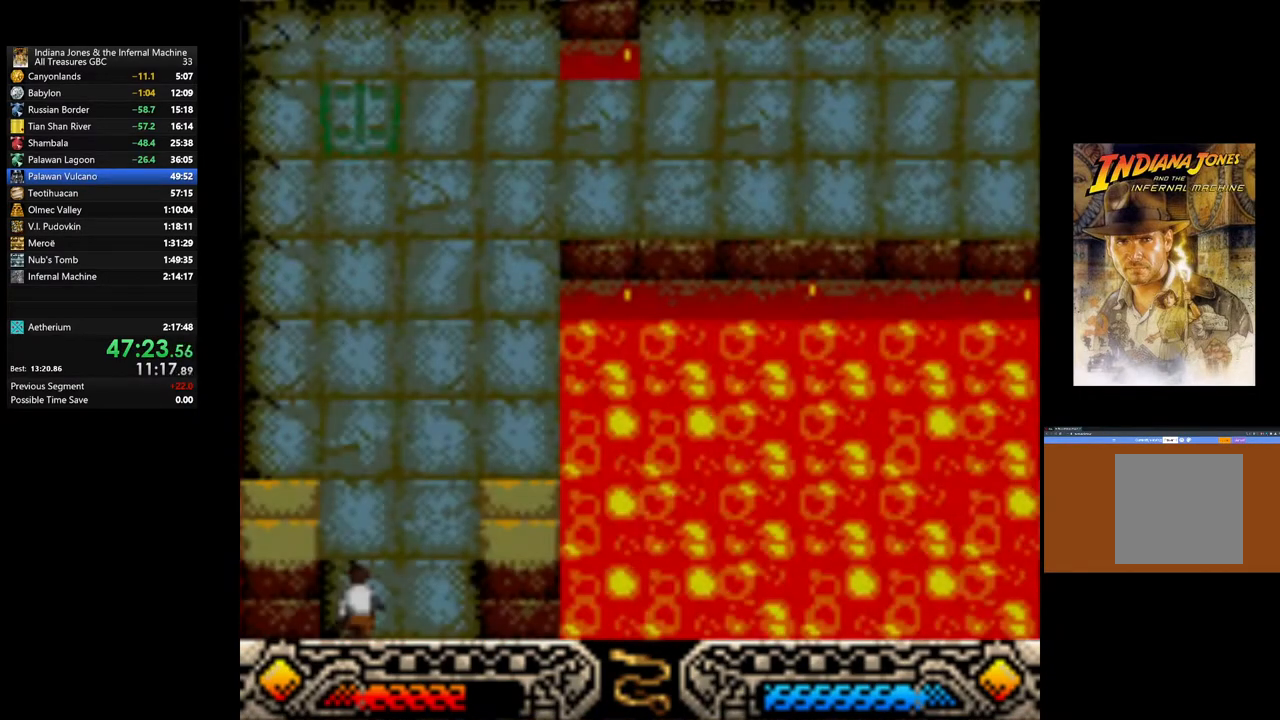
{"buttons": [], "left_stick": "center", "right_stick": "center", "events": [[350, "SELECT", "down"], [433, "SELECT", "up"]]}
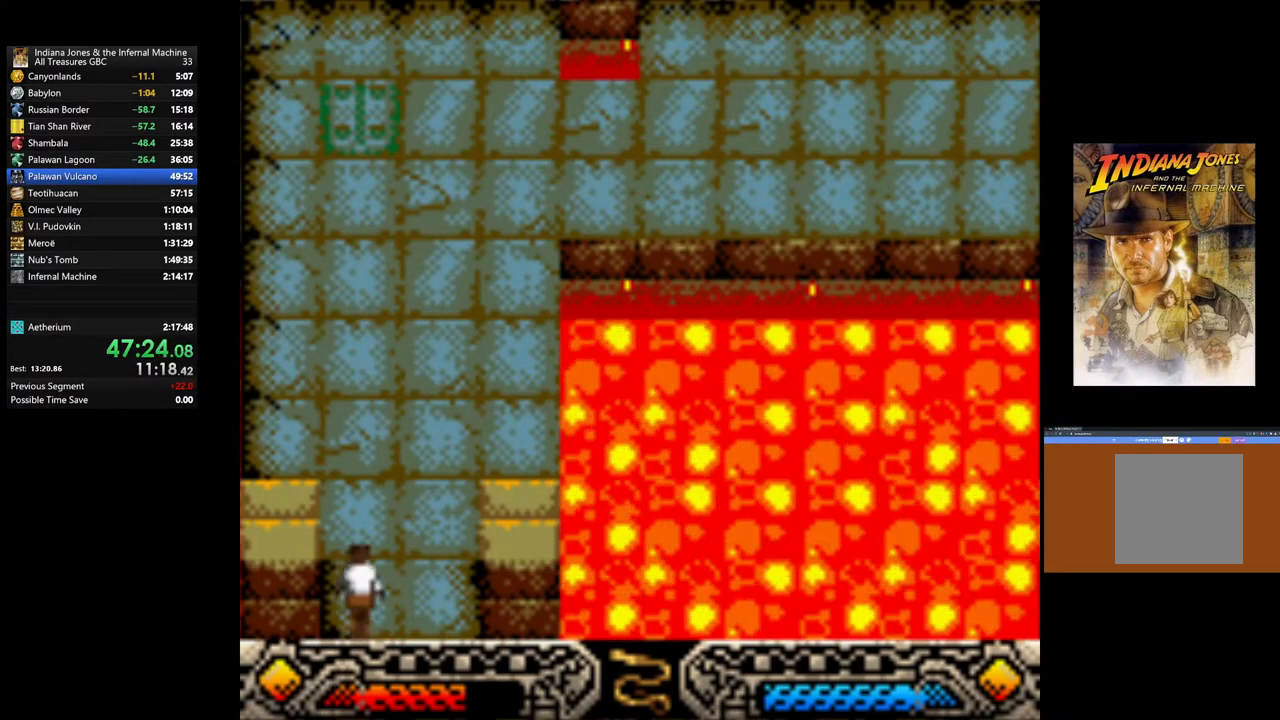
{"buttons": [], "left_stick": "center", "right_stick": "center", "events": [[117, "SELECT", "down"], [217, "SELECT", "up"], [400, "SELECT", "down"], [500, "SELECT", "up"]]}
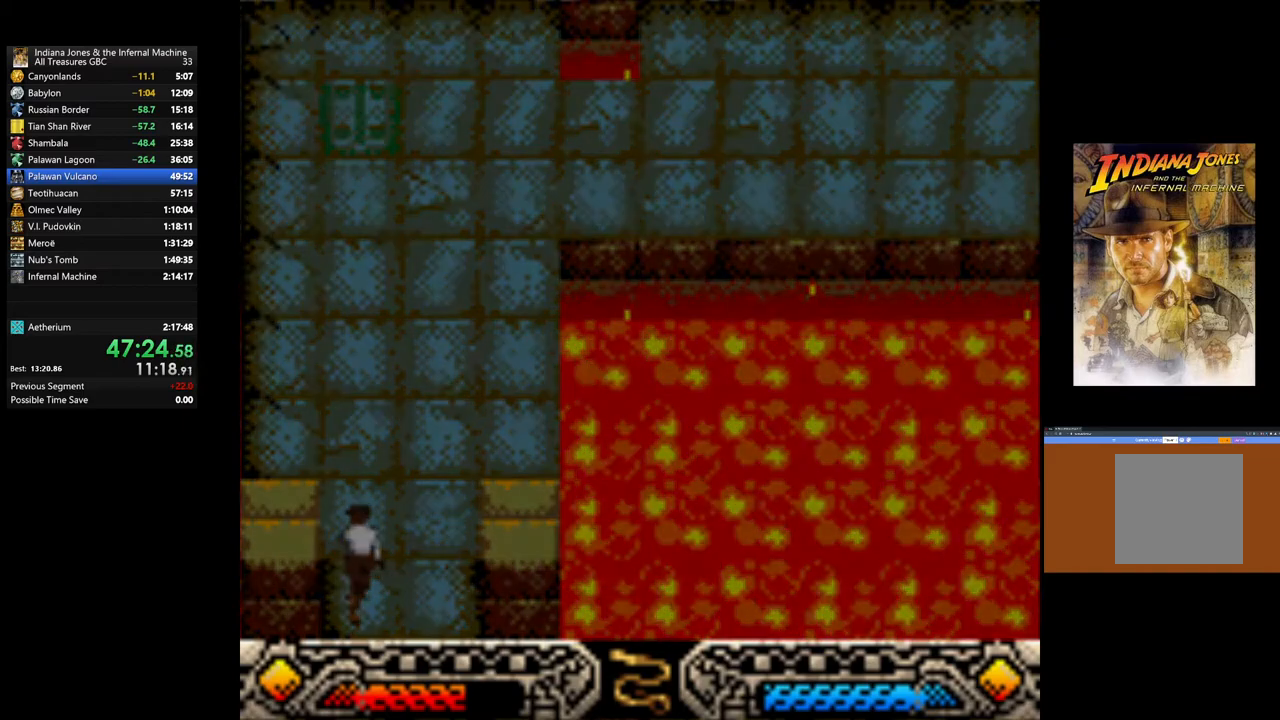
{"buttons": [], "left_stick": "center", "right_stick": "center", "events": [[367, "A", "down"], [483, "A", "up"]]}
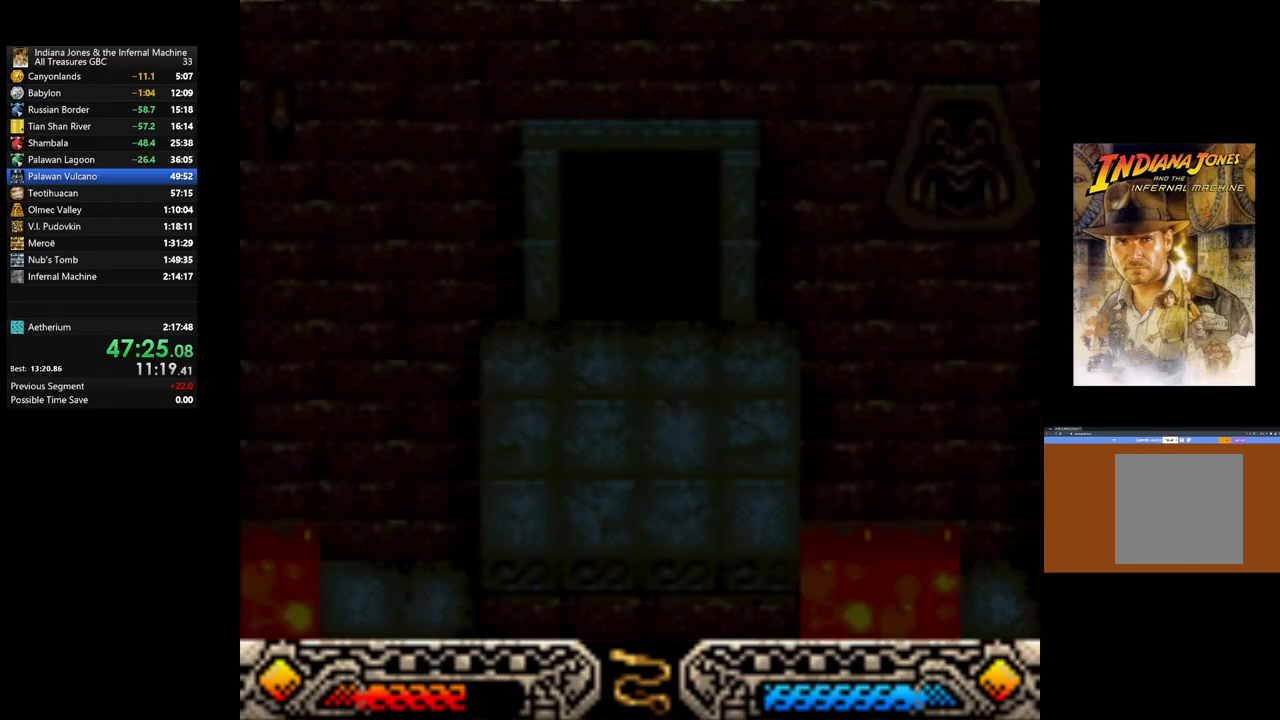
{"buttons": ["A"], "left_stick": "center", "right_stick": "center", "events": [[50, "A", "down"], [167, "A", "up"], [233, "A", "down"], [367, "A", "up"], [433, "A", "down"]]}
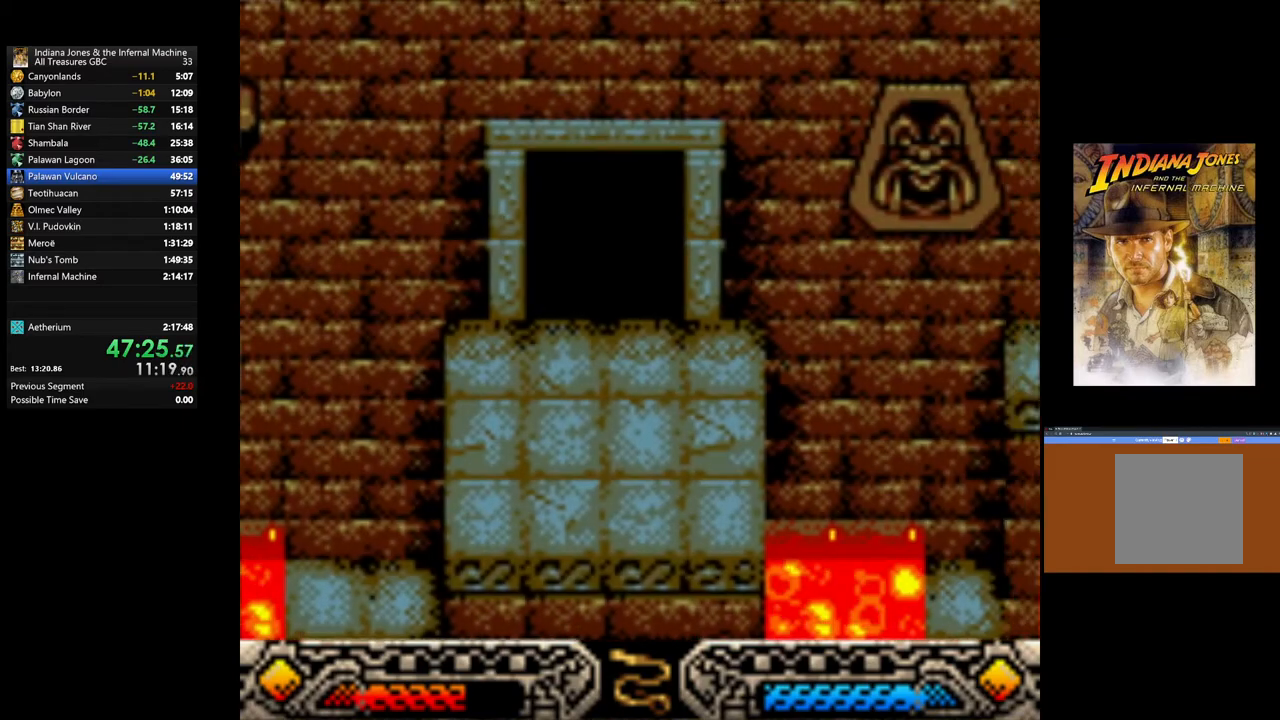
{"buttons": [], "left_stick": "center", "right_stick": "center", "events": [[33, "A", "up"], [133, "A", "down"], [217, "A", "up"], [317, "A", "down"], [417, "A", "up"]]}
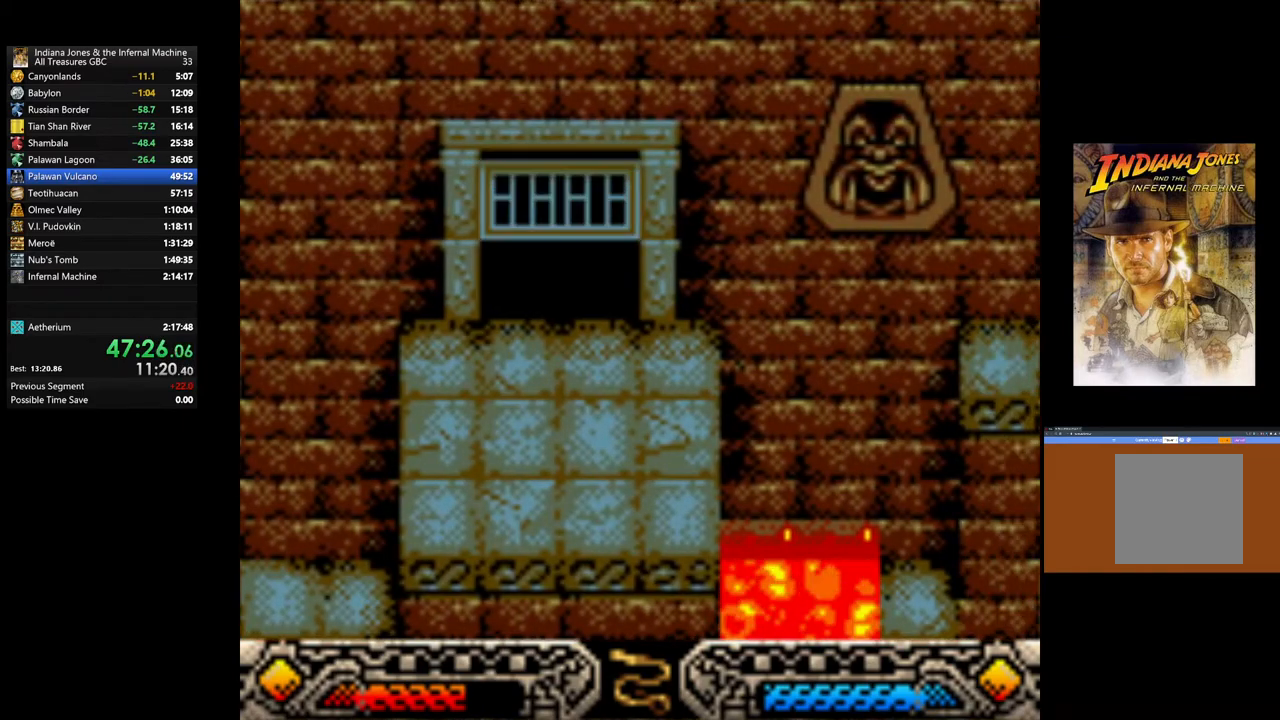
{"buttons": ["SELECT"], "left_stick": "center", "right_stick": "center", "events": [[50, "A", "down"], [100, "A", "up"], [467, "SELECT", "down"]]}
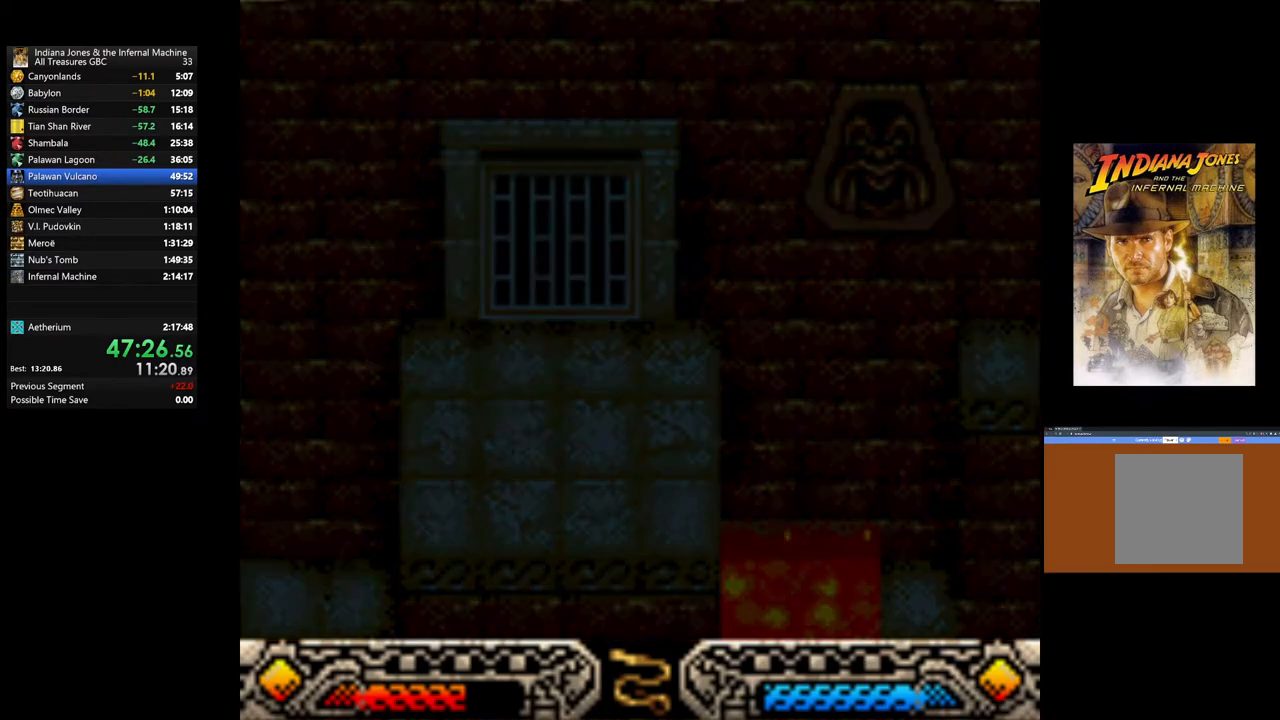
{"buttons": [], "left_stick": "center", "right_stick": "center", "events": [[83, "SELECT", "up"]]}
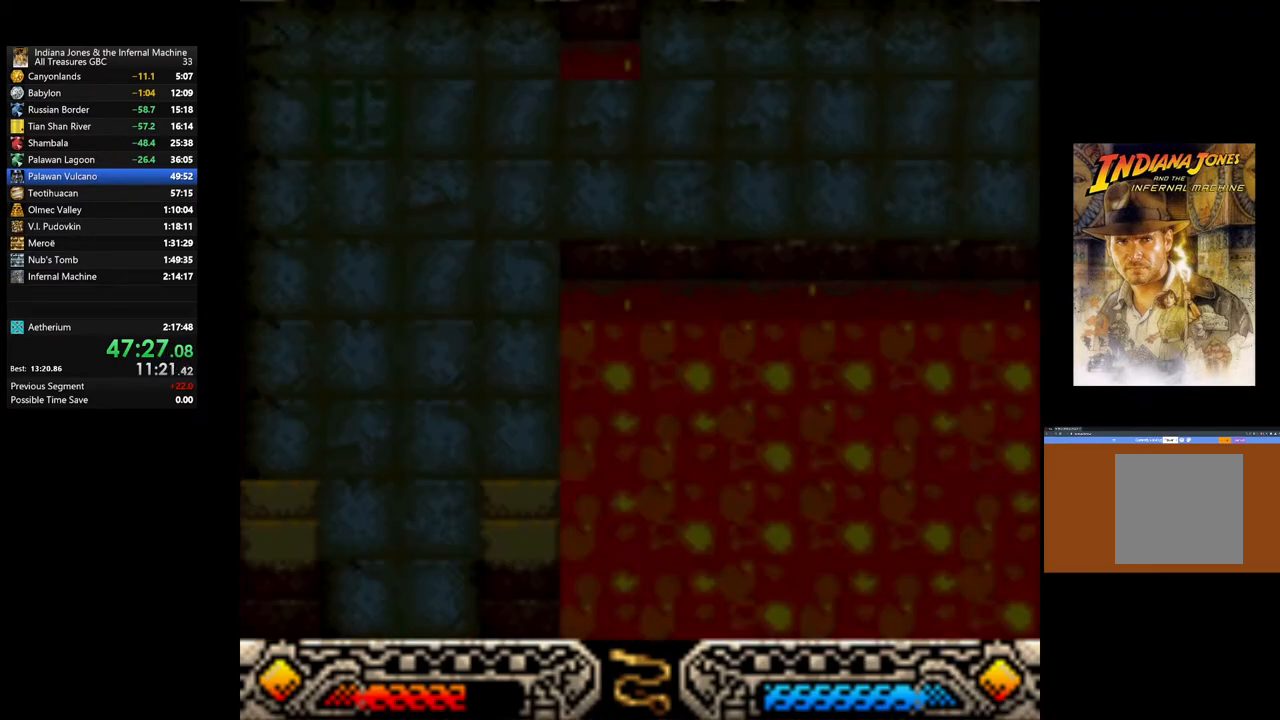
{"buttons": ["SELECT"], "left_stick": "center", "right_stick": "center", "events": [[450, "SELECT", "down"]]}
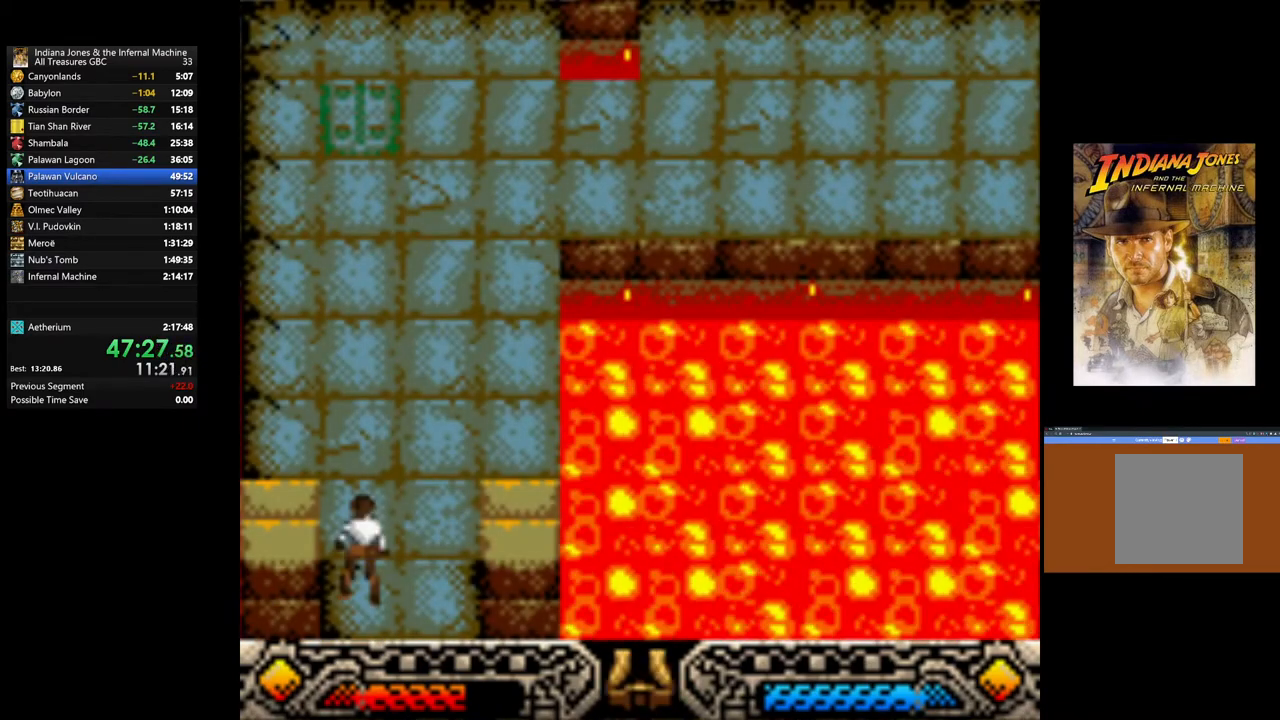
{"buttons": [], "left_stick": "up", "right_stick": "center", "events": [[50, "SELECT", "up"], [483, "left_stick", "up"]]}
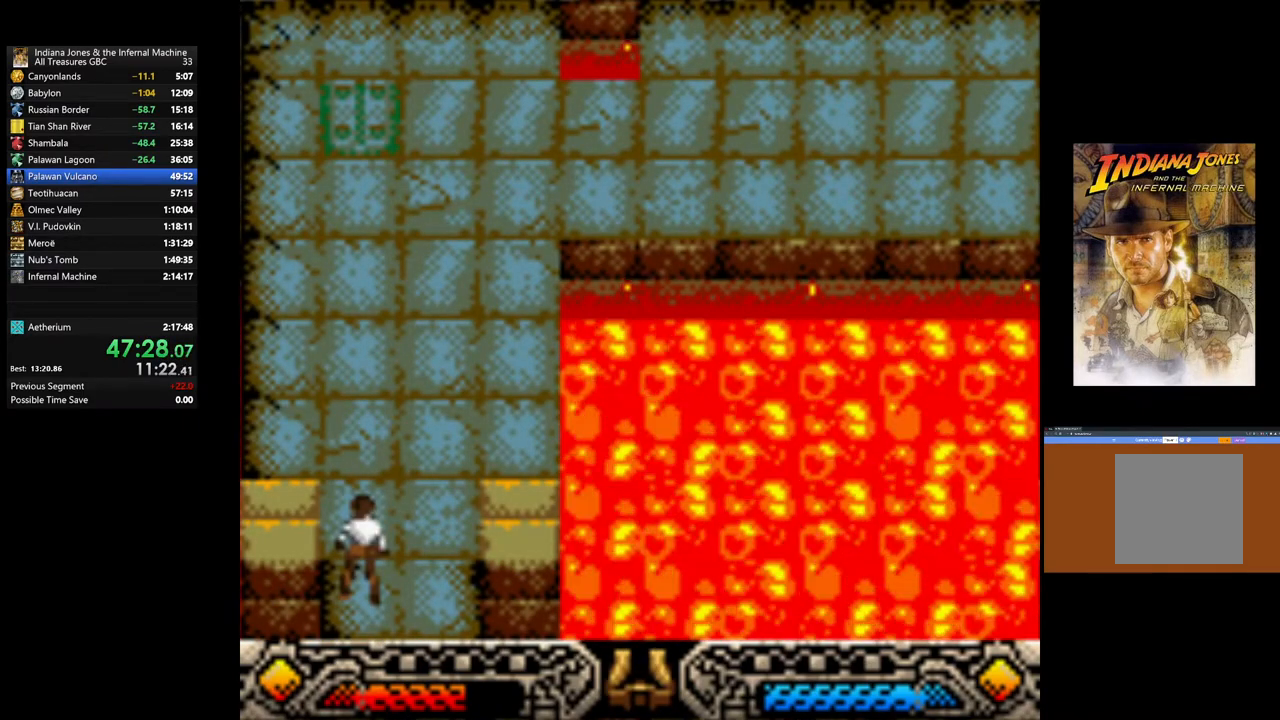
{"buttons": [], "left_stick": "up", "right_stick": "center", "events": [[217, "left_stick", "up-right"], [333, "left_stick", "up"]]}
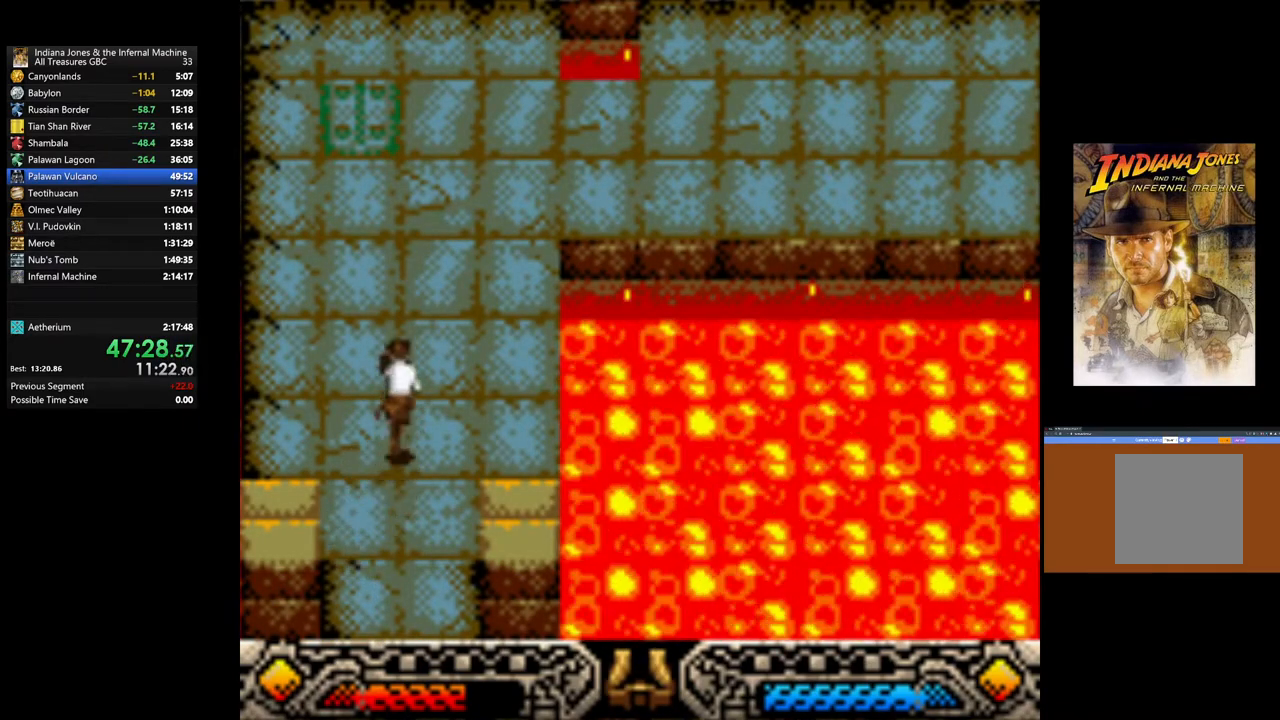
{"buttons": [], "left_stick": "up", "right_stick": "center", "events": []}
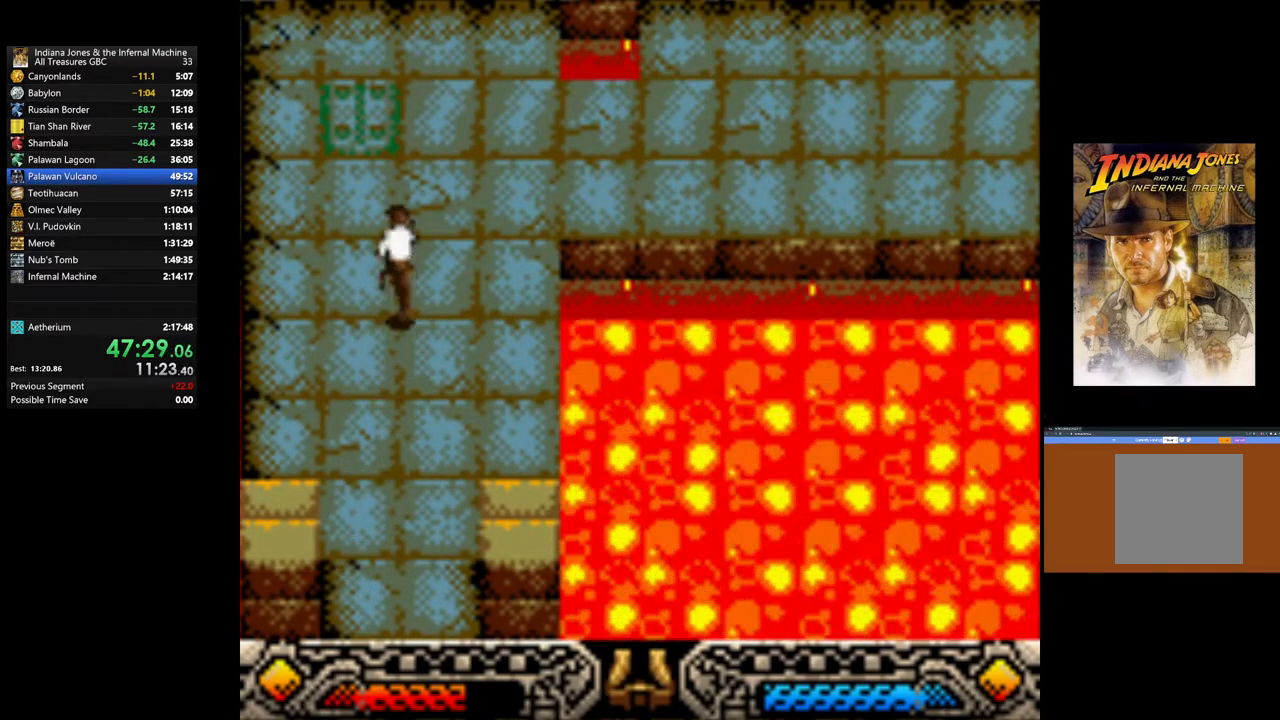
{"buttons": [], "left_stick": "up", "right_stick": "center", "events": []}
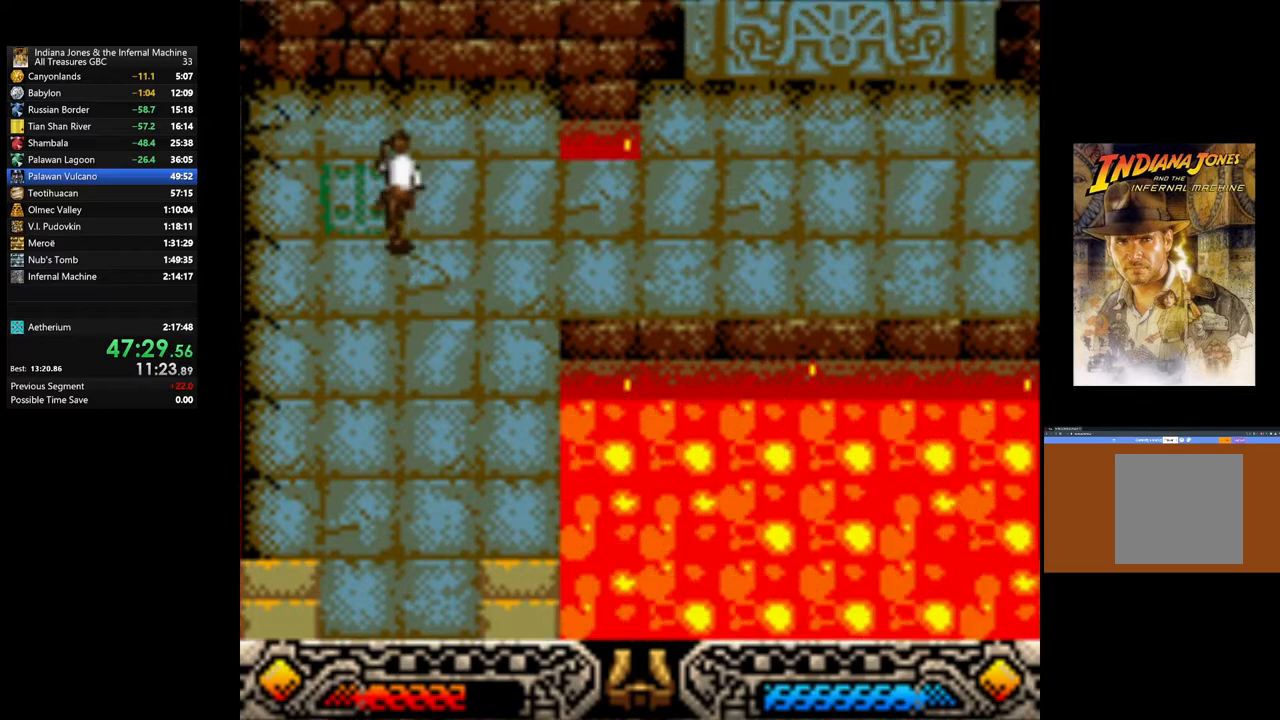
{"buttons": ["A"], "left_stick": "up", "right_stick": "center", "events": [[217, "left_stick", "up-left"], [350, "left_stick", "up"], [500, "A", "down"]]}
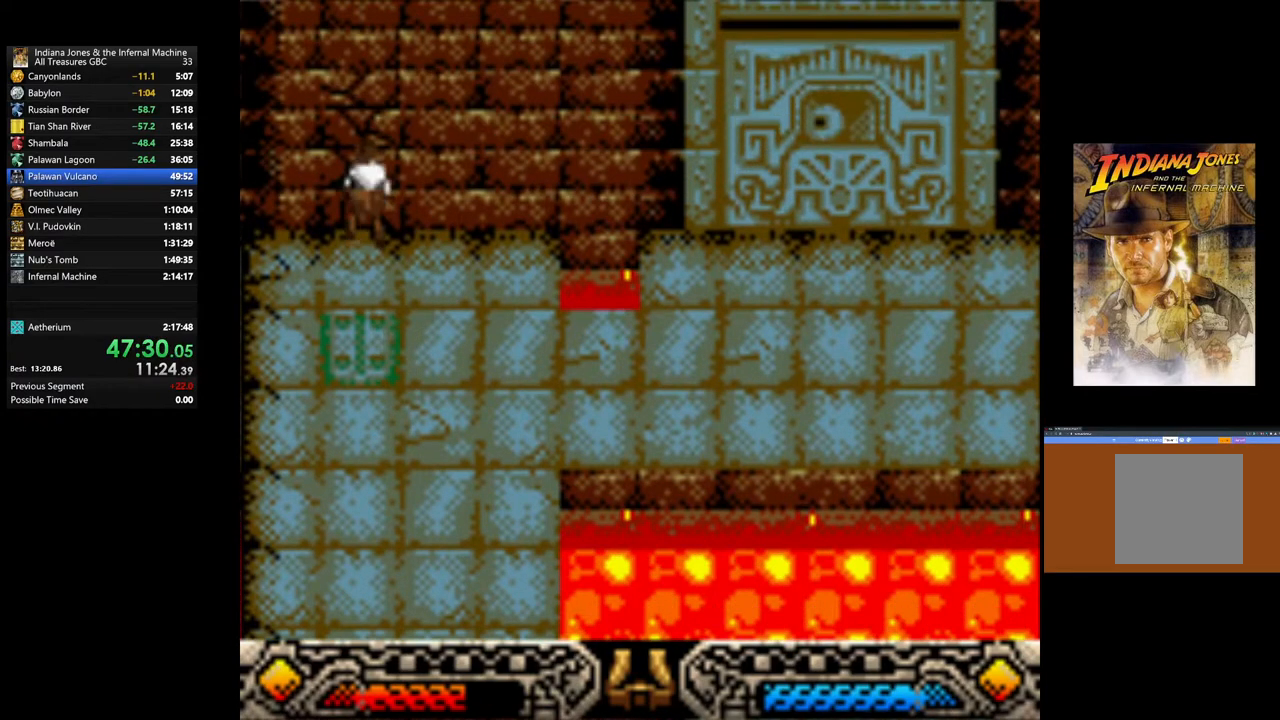
{"buttons": [], "left_stick": "up", "right_stick": "center", "events": [[383, "A", "up"]]}
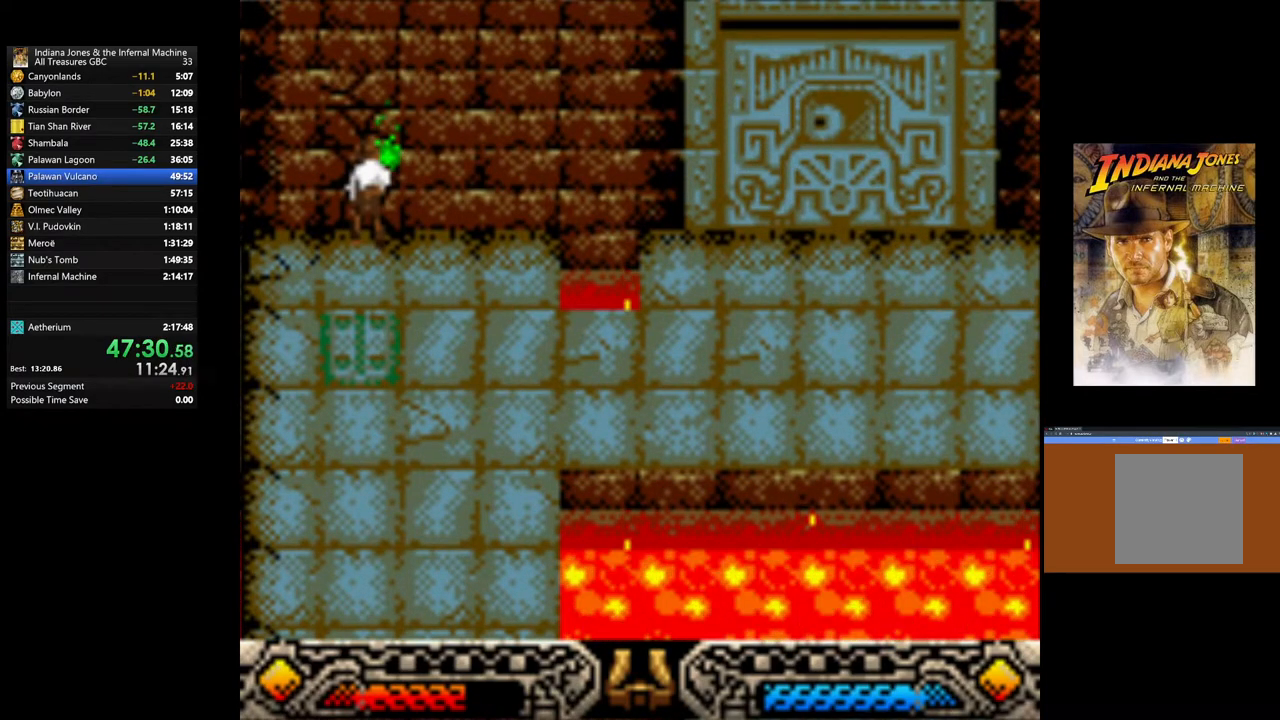
{"buttons": [], "left_stick": "up", "right_stick": "center", "events": []}